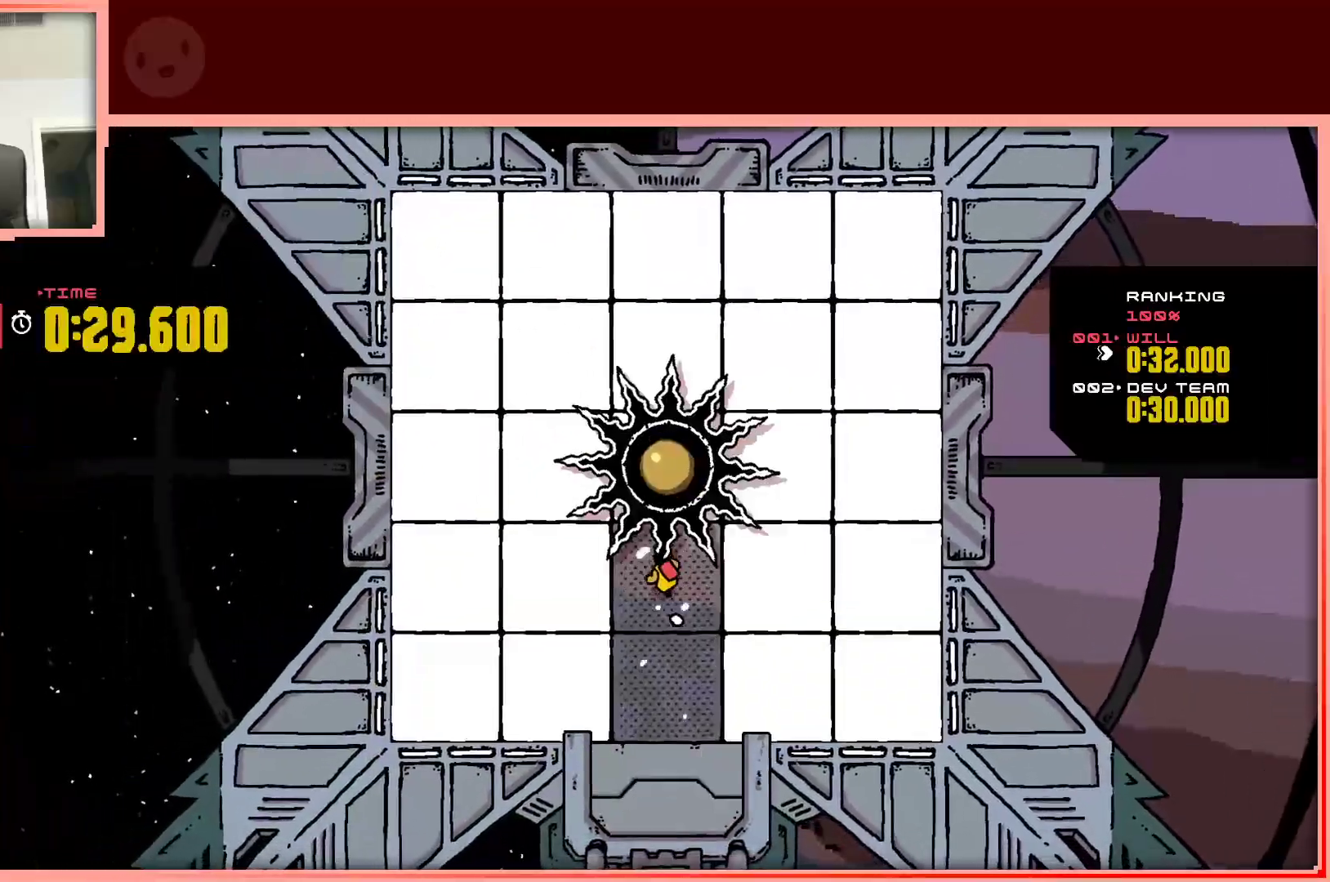
Gameplay with keyboard; each line is a JSON object with the keys held at the frame after it. "events" lists presses ("down") and releases ("up") of "down", "left", "right", "shift", "up" and "z" between this image and that frame as [ms after this image, input, new state], when the widget could be followed in between. No other keys are recorded. Mouse input is not recorded.
{"keys": ["left", "shift", "up"], "events": [[217, "up", "up"], [400, "up", "down"], [500, "shift", "down"]]}
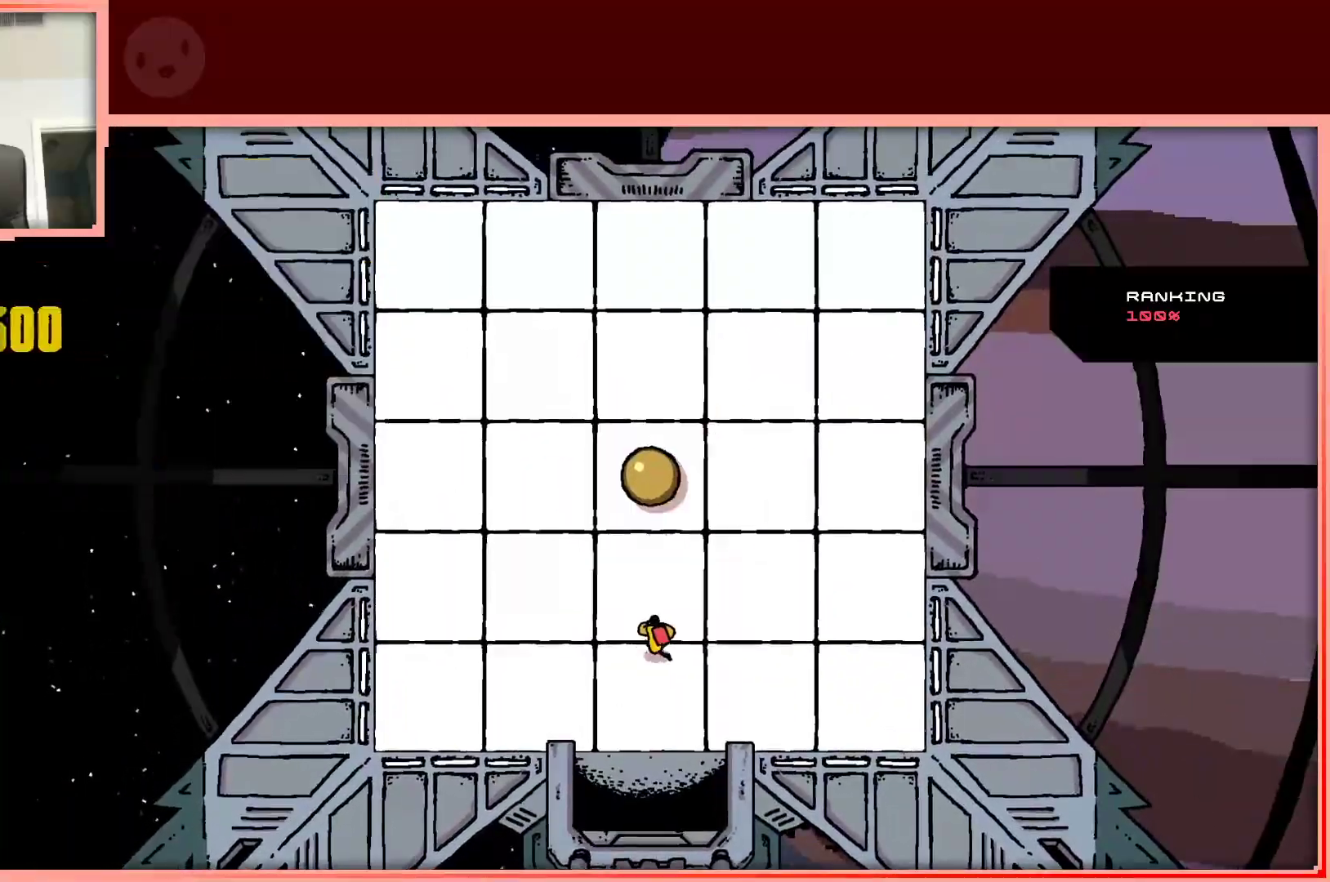
{"keys": ["left"], "events": [[50, "shift", "up"], [333, "up", "up"]]}
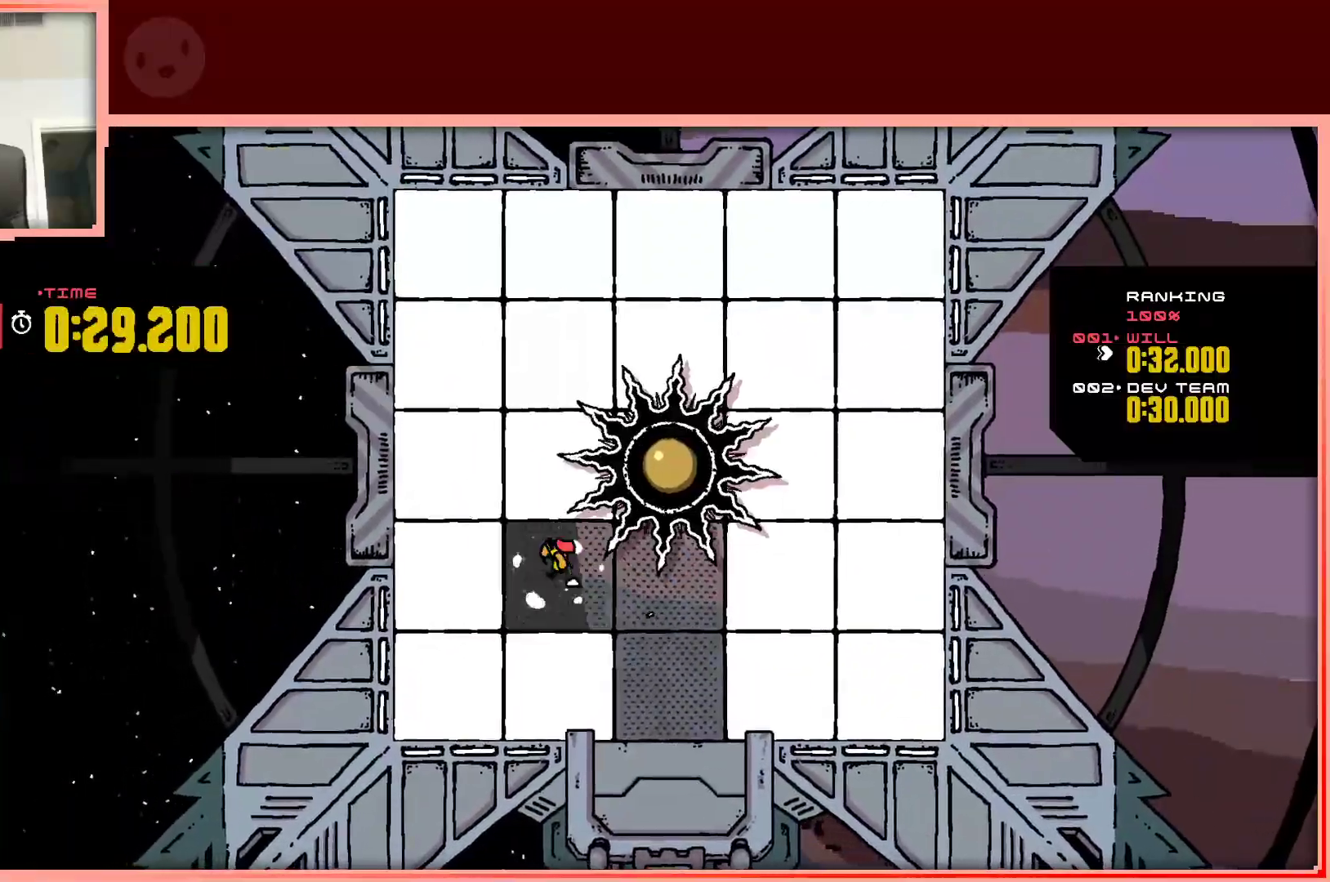
{"keys": ["down", "right"], "events": [[67, "down", "down"], [250, "left", "up"], [250, "right", "down"]]}
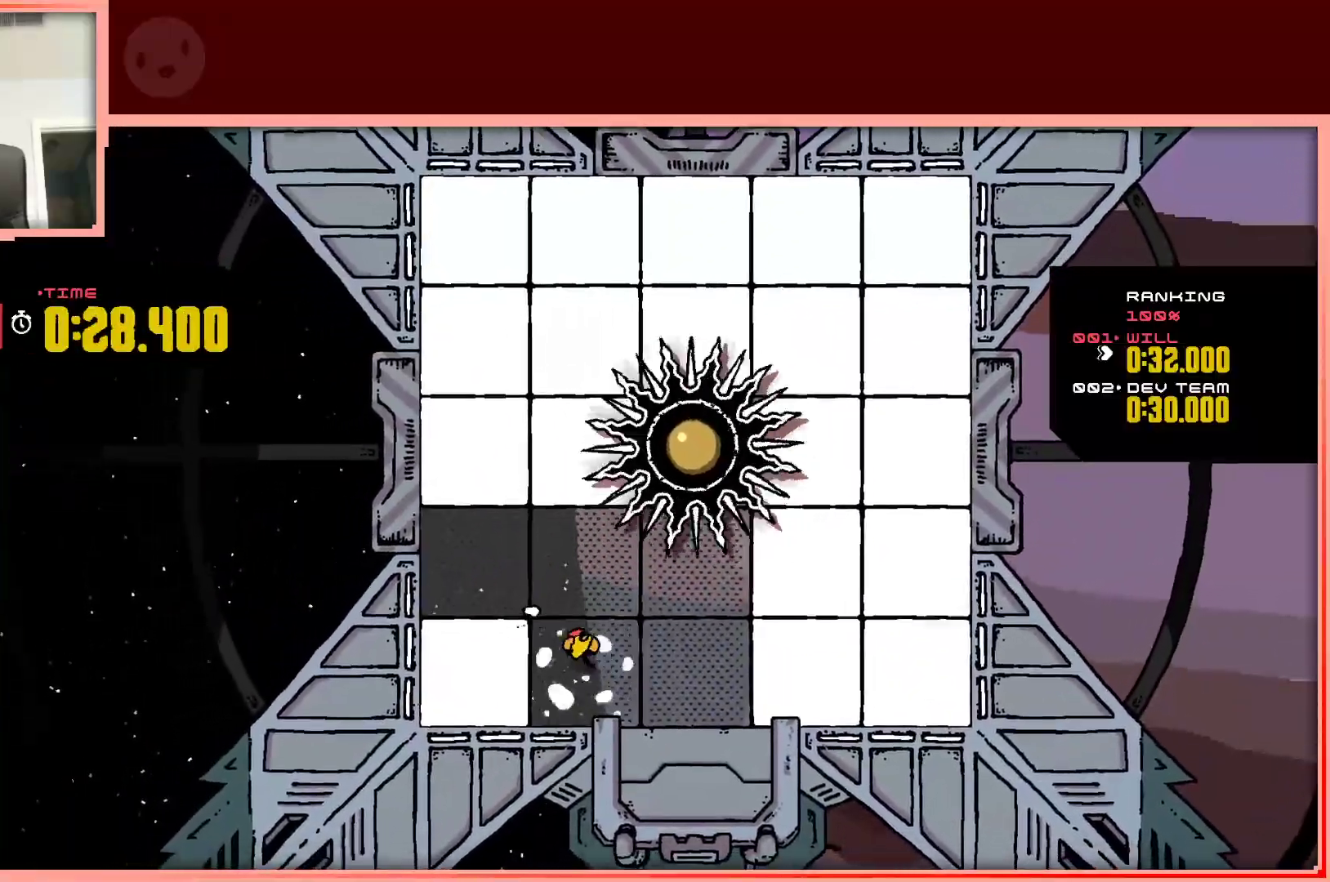
{"keys": ["right", "up"], "events": [[217, "down", "up"], [417, "left", "down"], [417, "right", "up"], [450, "up", "down"], [500, "left", "up"], [500, "right", "down"]]}
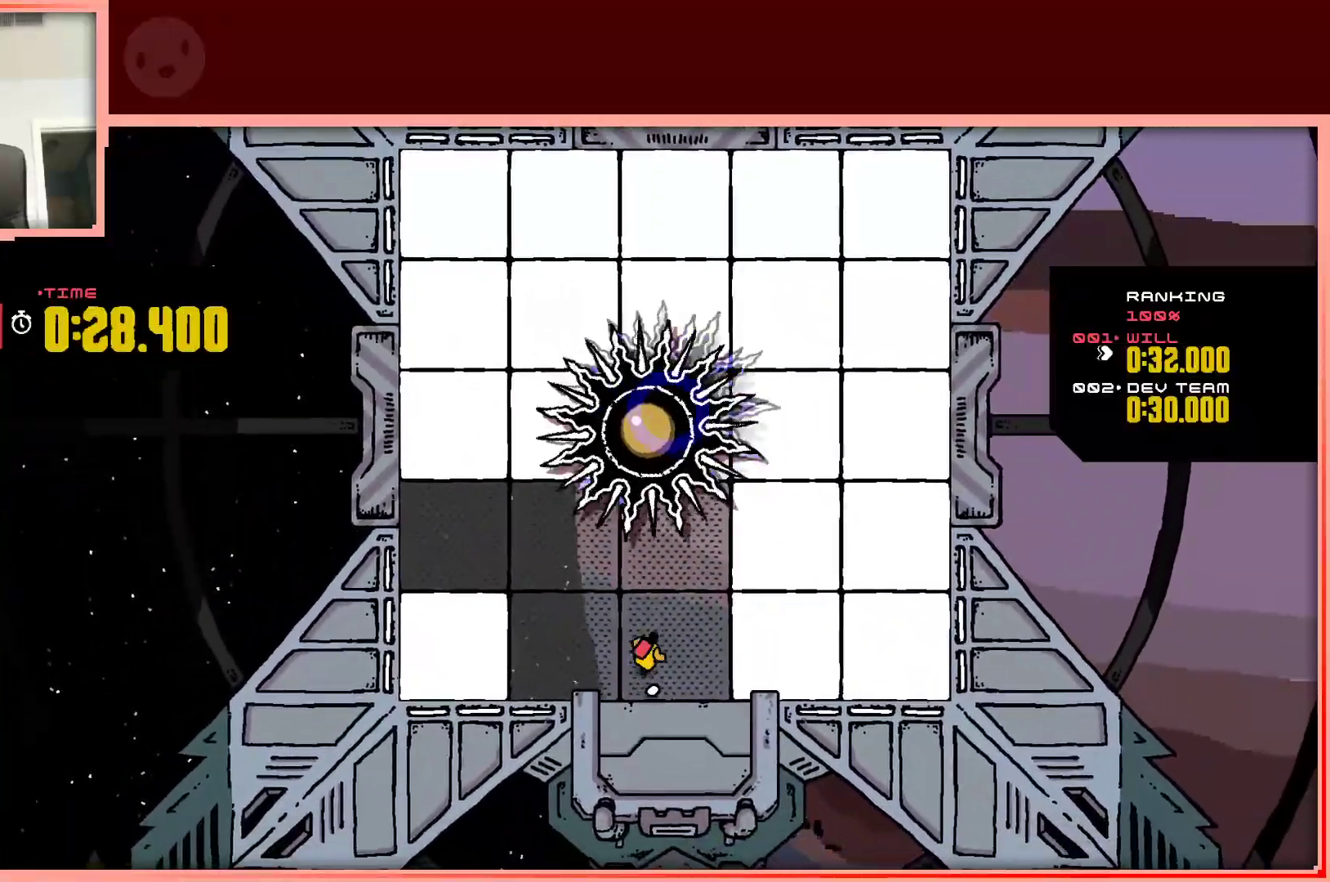
{"keys": ["right"], "events": [[183, "up", "up"]]}
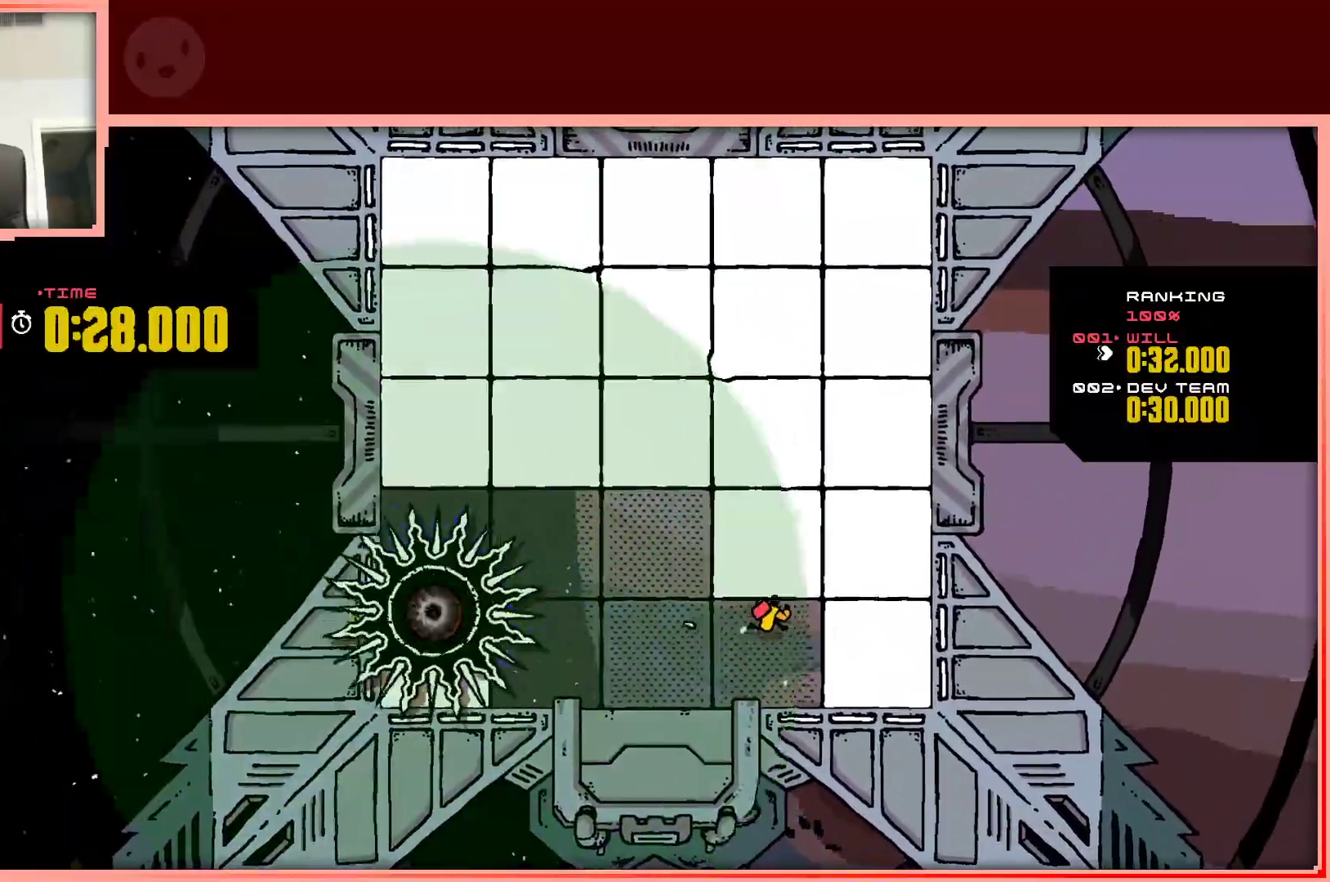
{"keys": ["right", "up"], "events": [[300, "up", "down"]]}
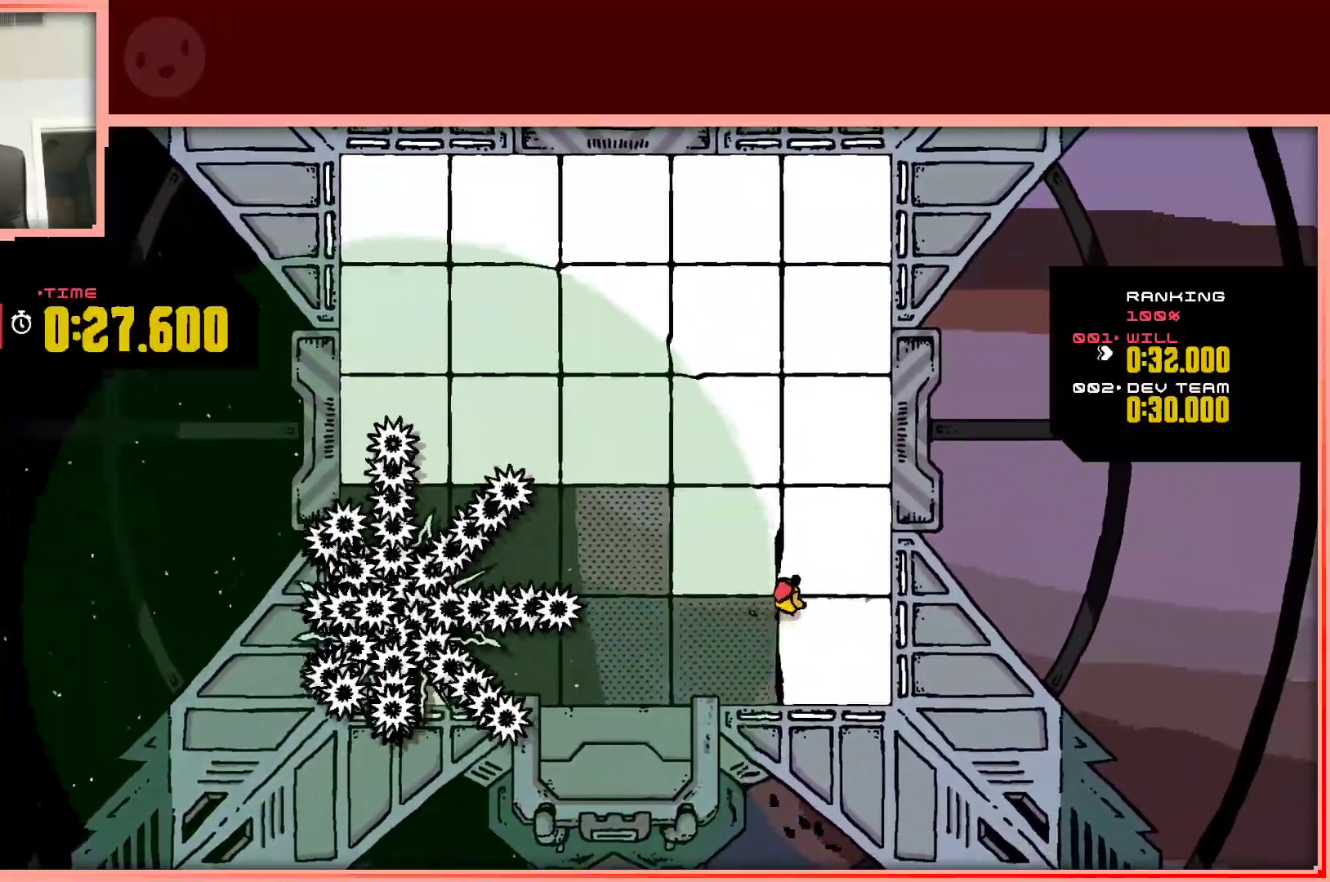
{"keys": ["right", "up"], "events": [[167, "left", "down"], [167, "right", "up"], [450, "left", "up"], [500, "right", "down"]]}
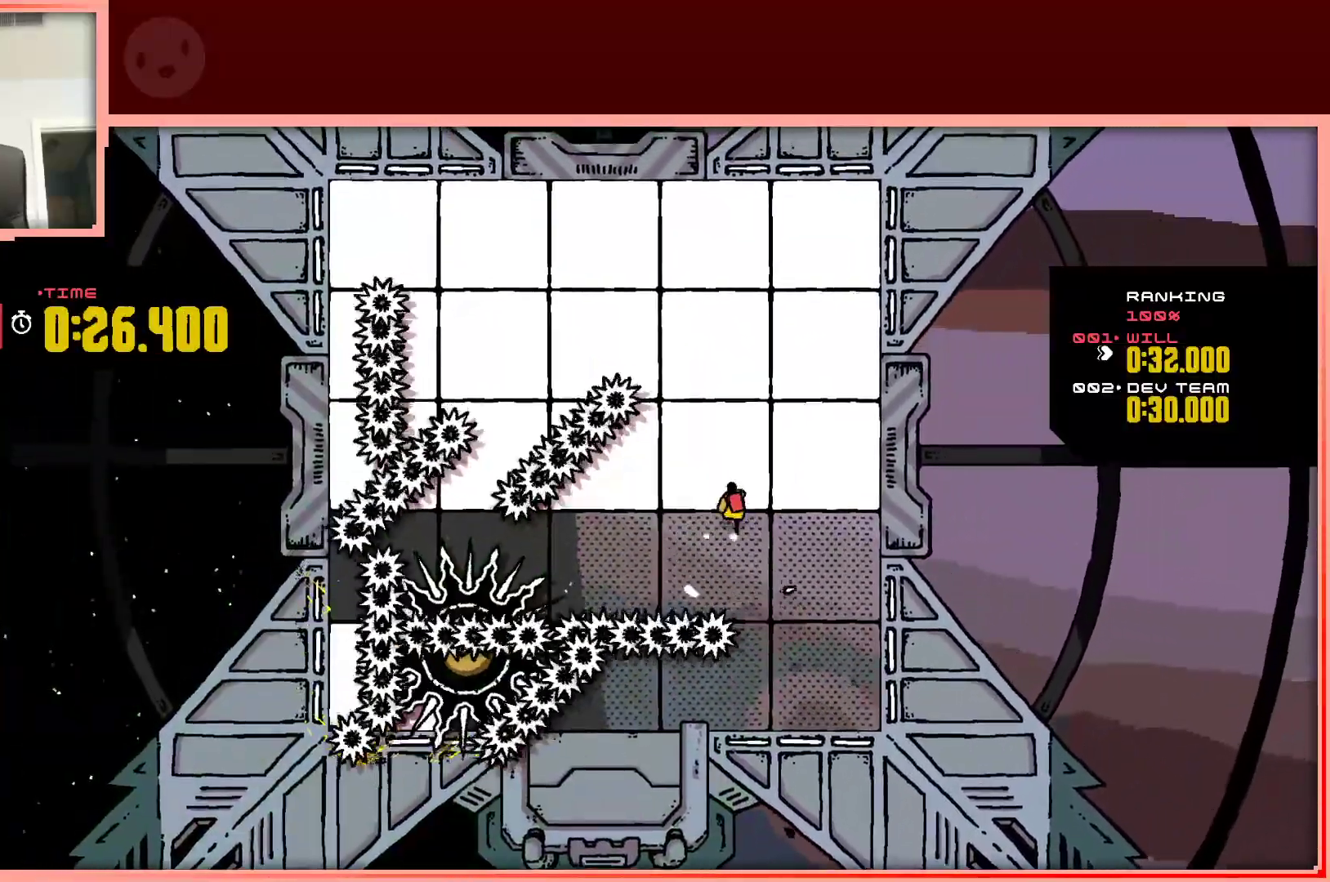
{"keys": ["up"], "events": [[417, "right", "up"]]}
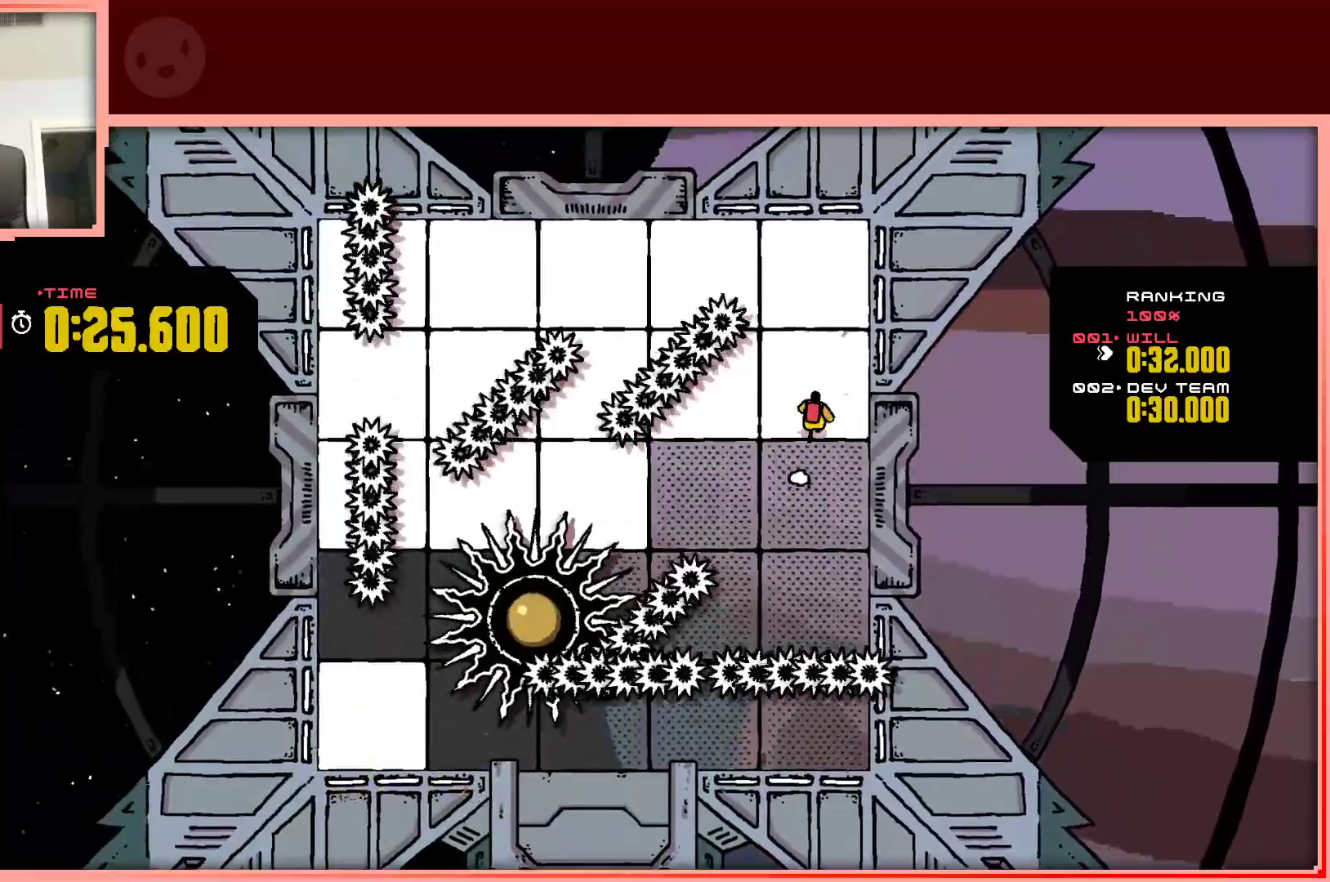
{"keys": ["left"], "events": [[17, "left", "down"], [67, "up", "up"], [300, "left", "up"], [483, "left", "down"]]}
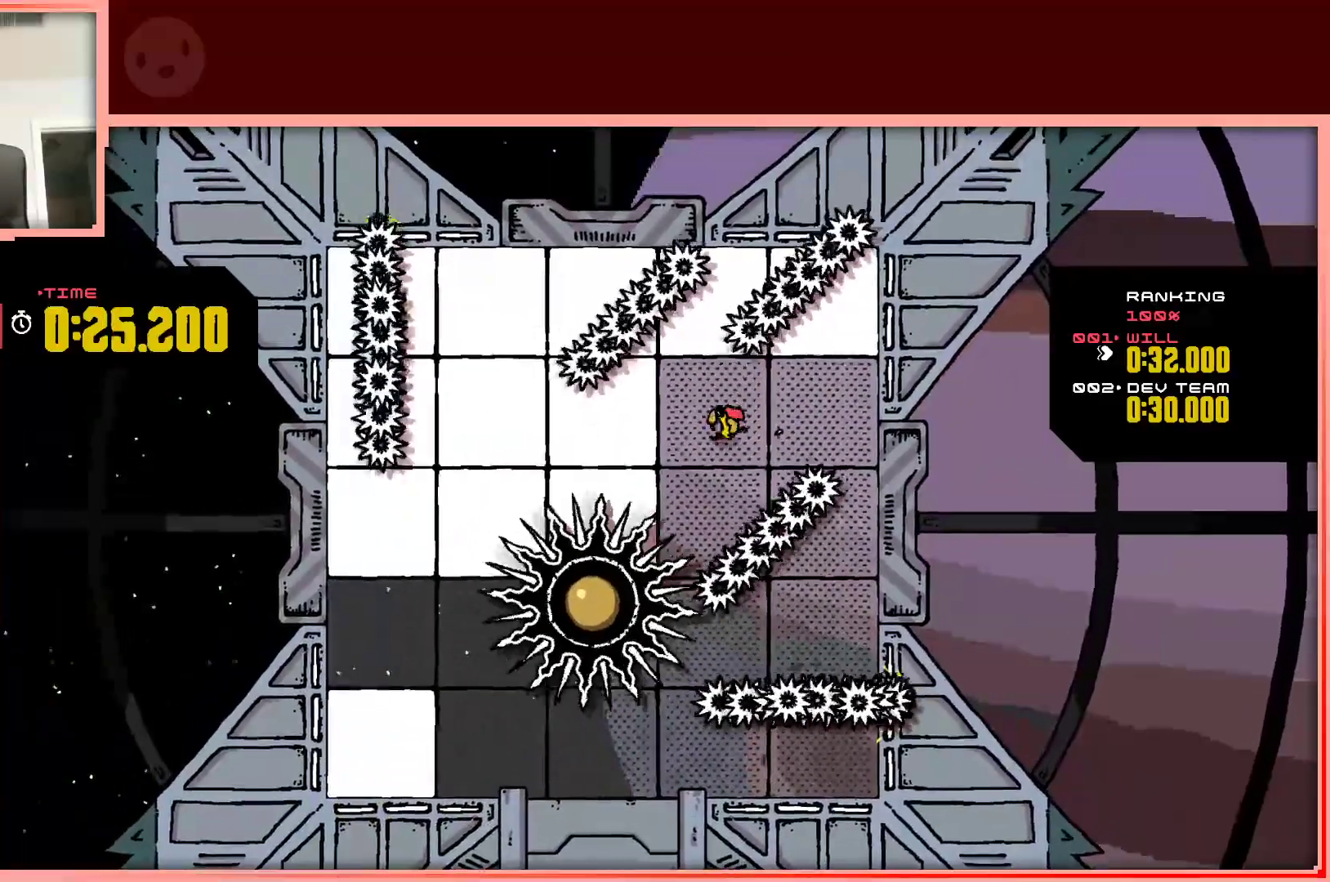
{"keys": ["left", "up"], "events": [[33, "up", "down"], [267, "up", "up"], [367, "up", "down"]]}
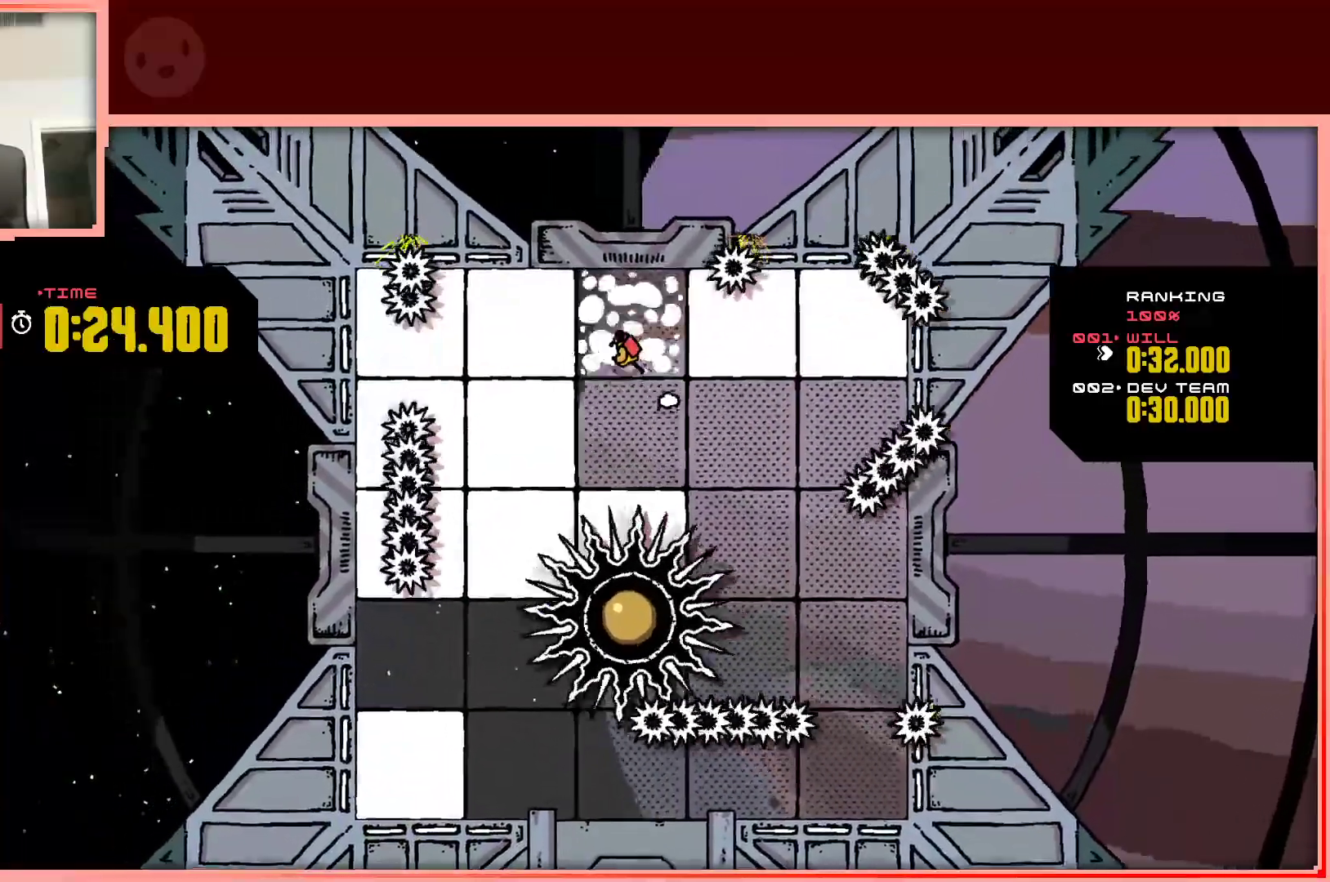
{"keys": ["down", "left"], "events": [[183, "up", "up"], [383, "down", "down"]]}
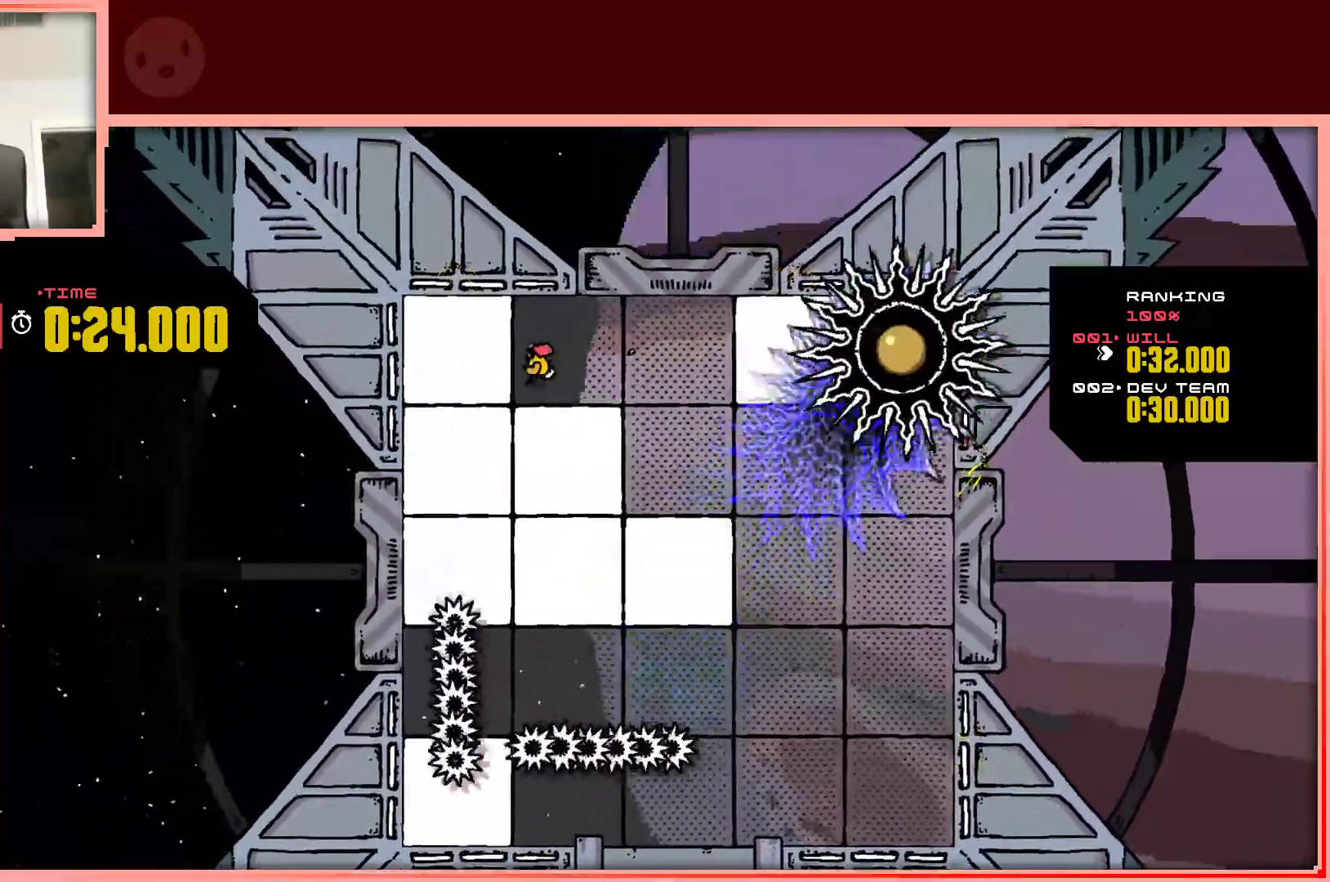
{"keys": ["down", "right"], "events": [[350, "left", "up"], [350, "right", "down"]]}
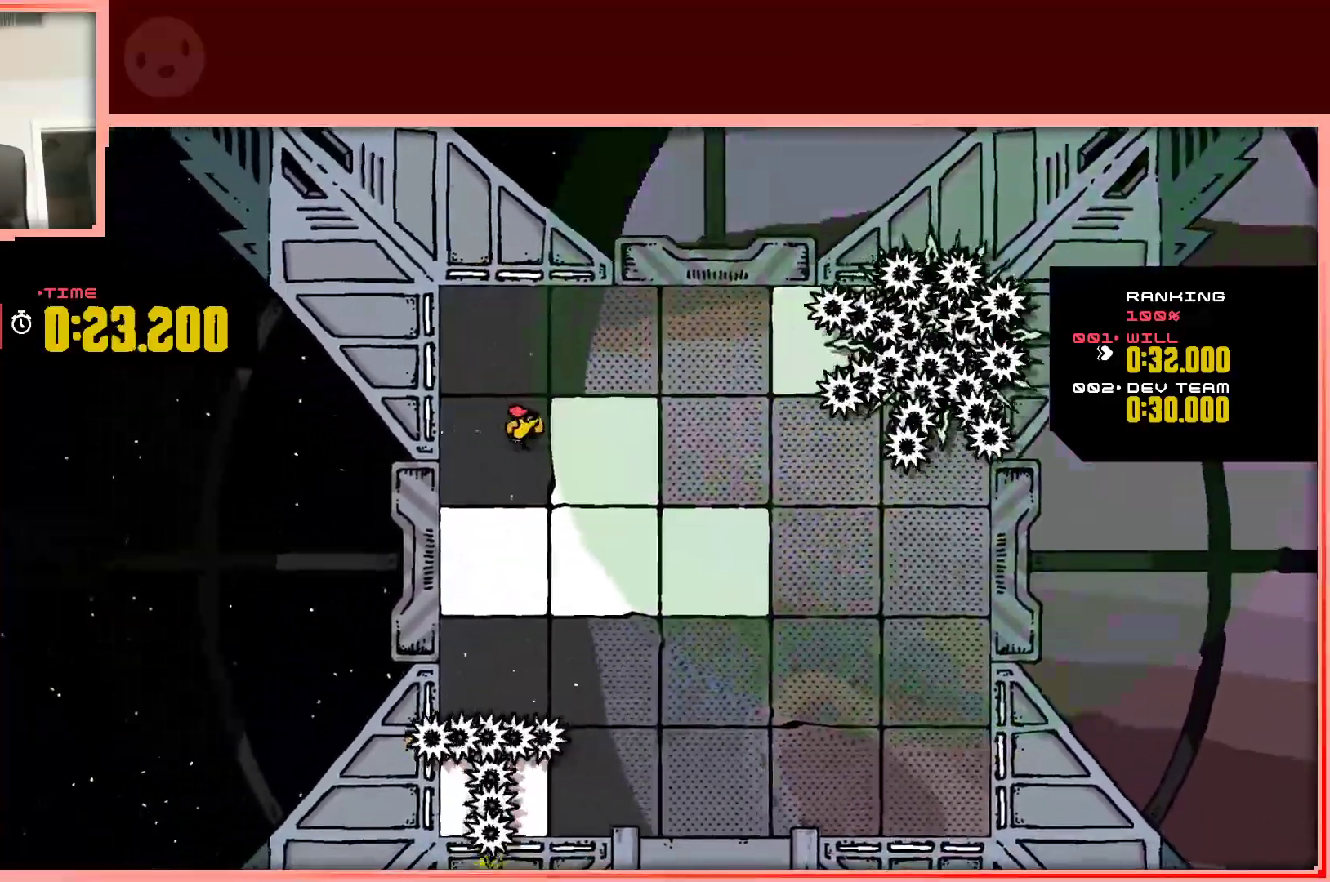
{"keys": ["down", "left"], "events": [[450, "left", "down"], [450, "right", "up"]]}
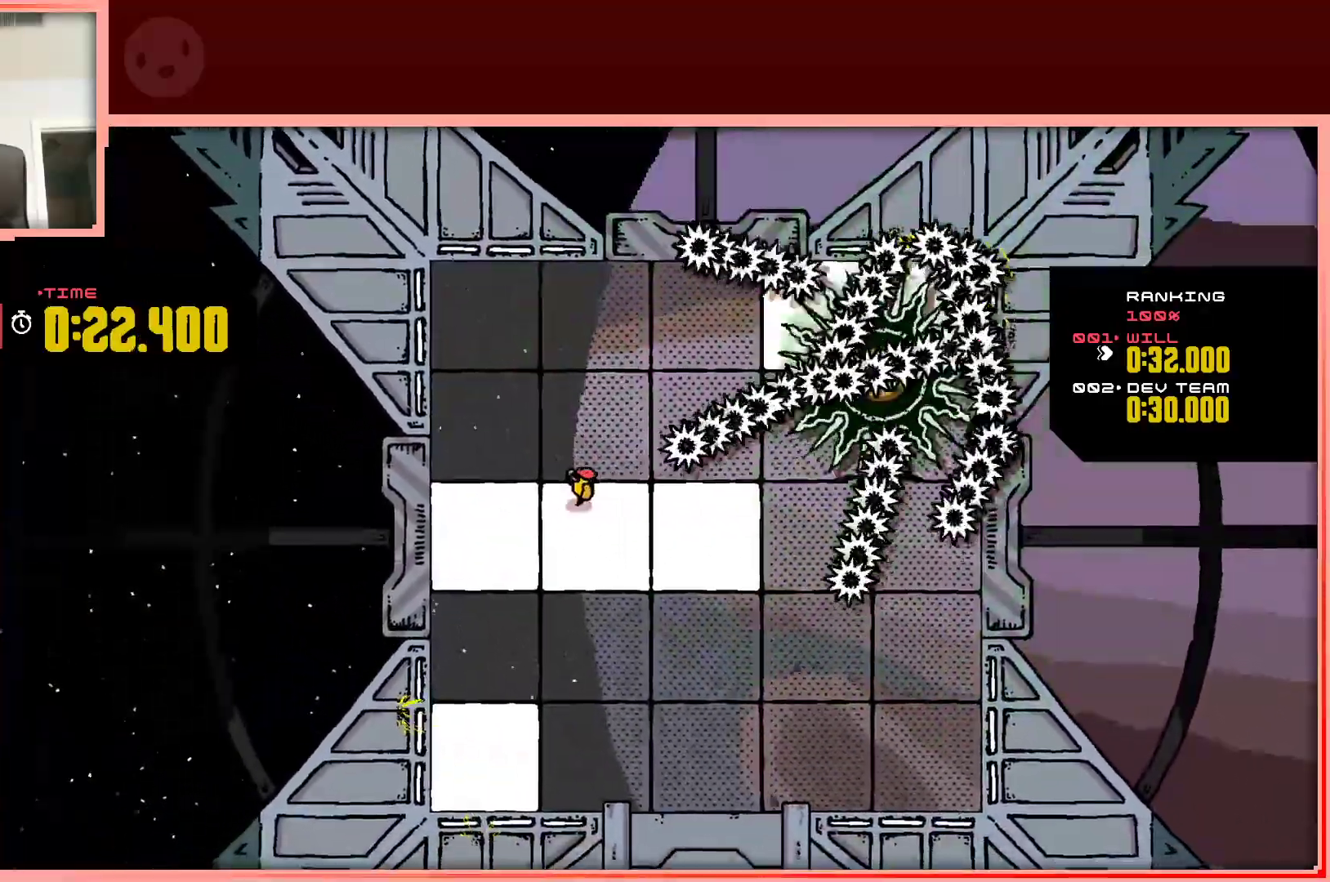
{"keys": ["down"], "events": [[417, "left", "up"]]}
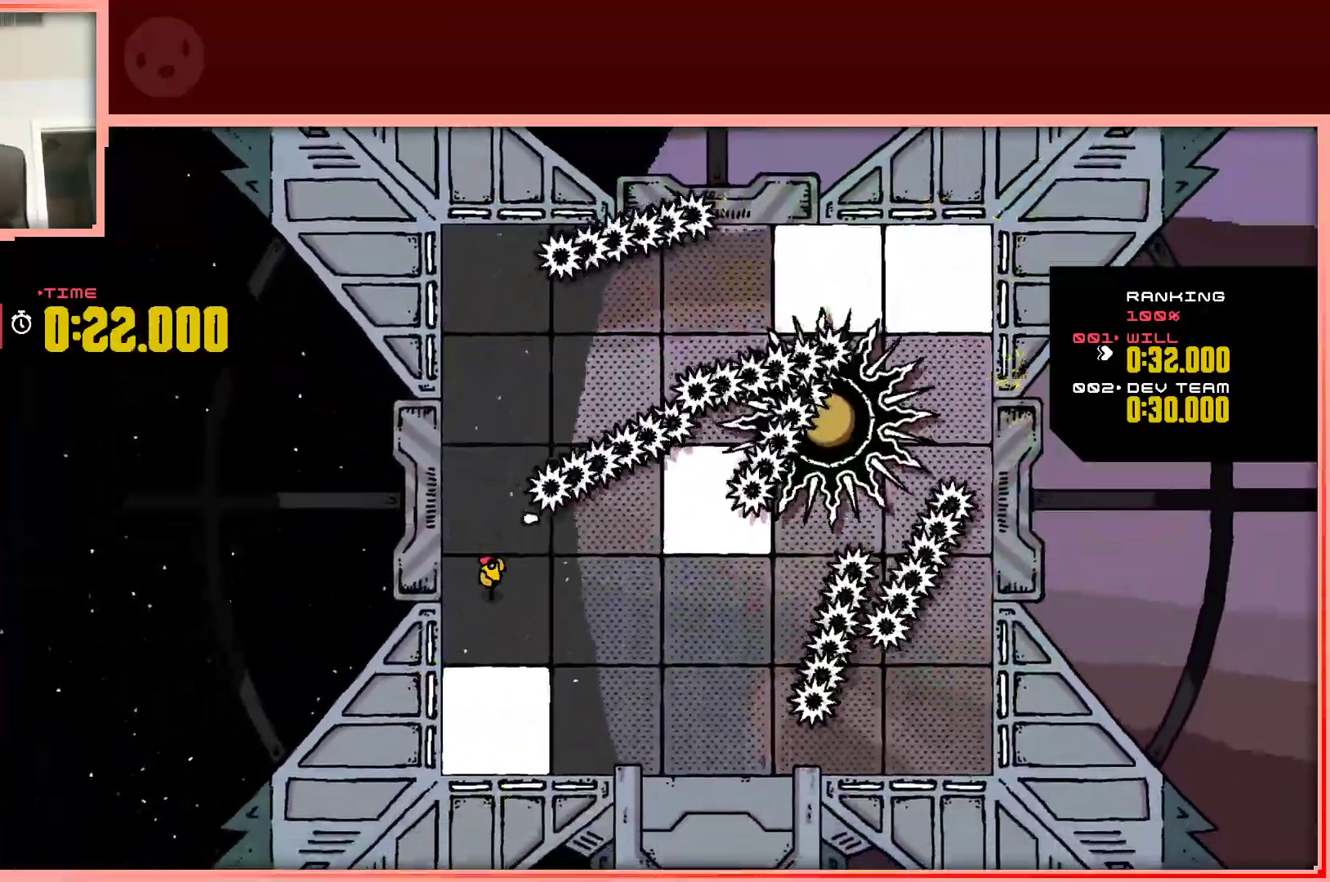
{"keys": ["down", "right"], "events": [[300, "right", "down"]]}
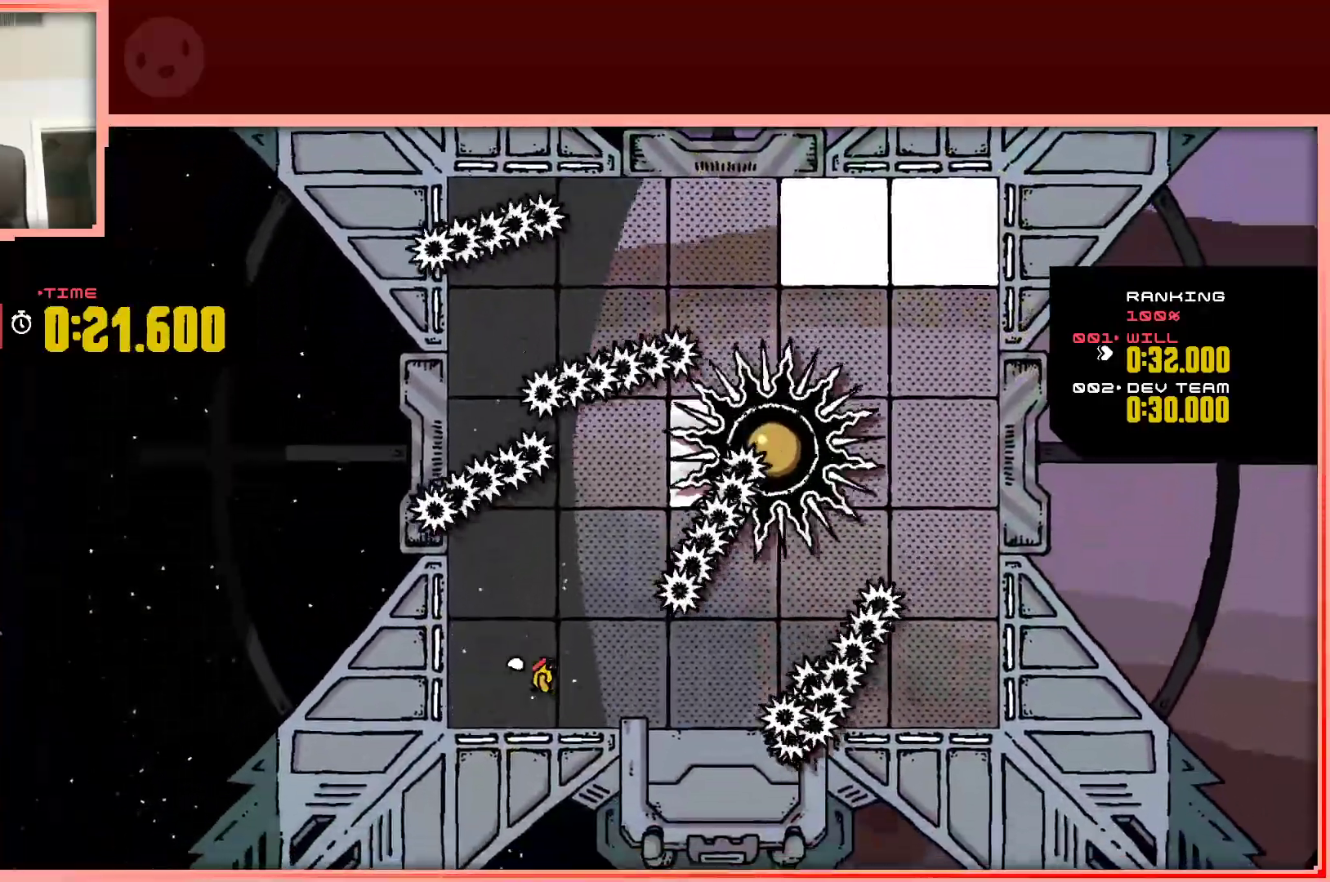
{"keys": ["shift", "up"], "events": [[33, "down", "up"], [83, "right", "up"], [167, "up", "down"], [450, "shift", "down"]]}
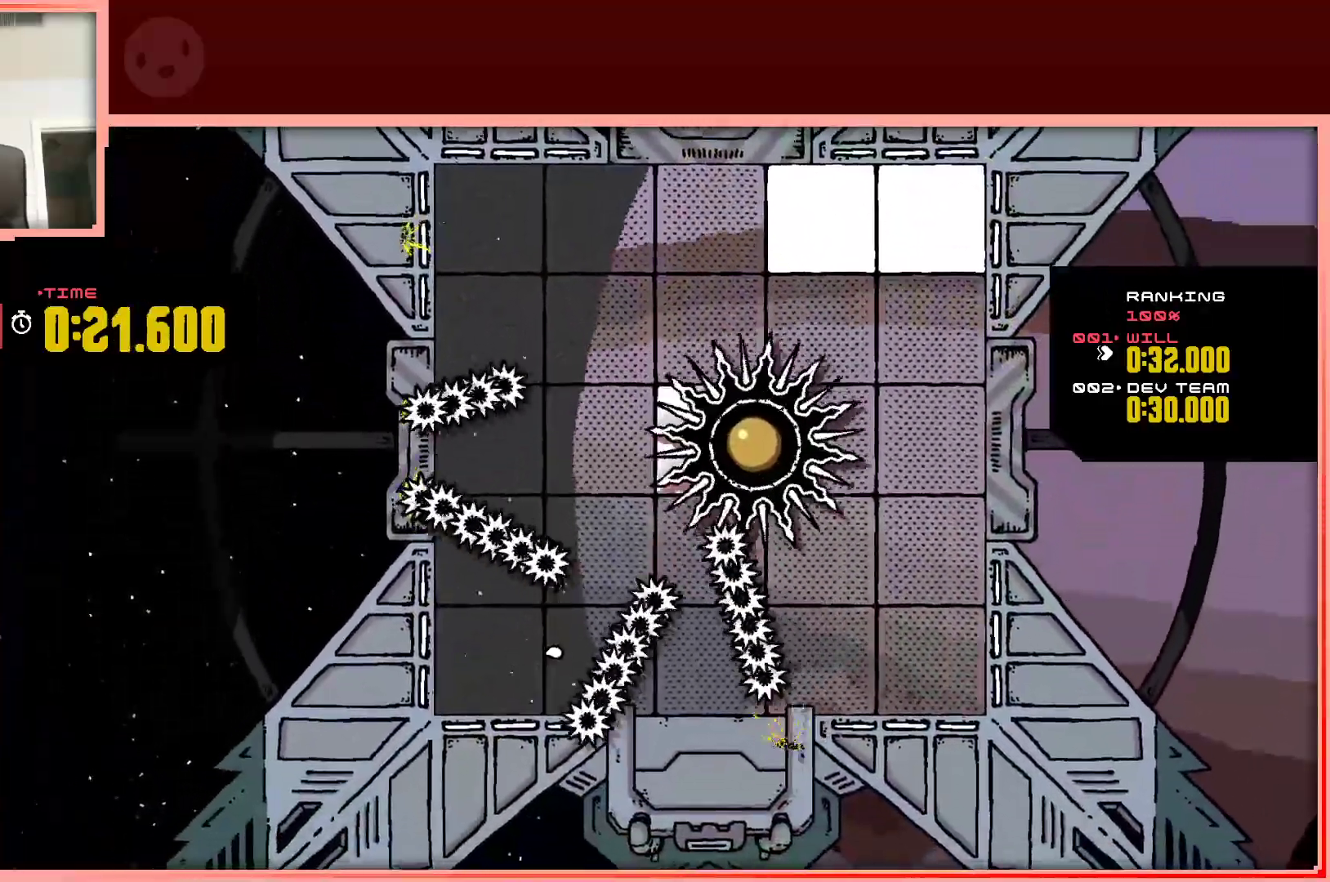
{"keys": ["shift", "up"], "events": []}
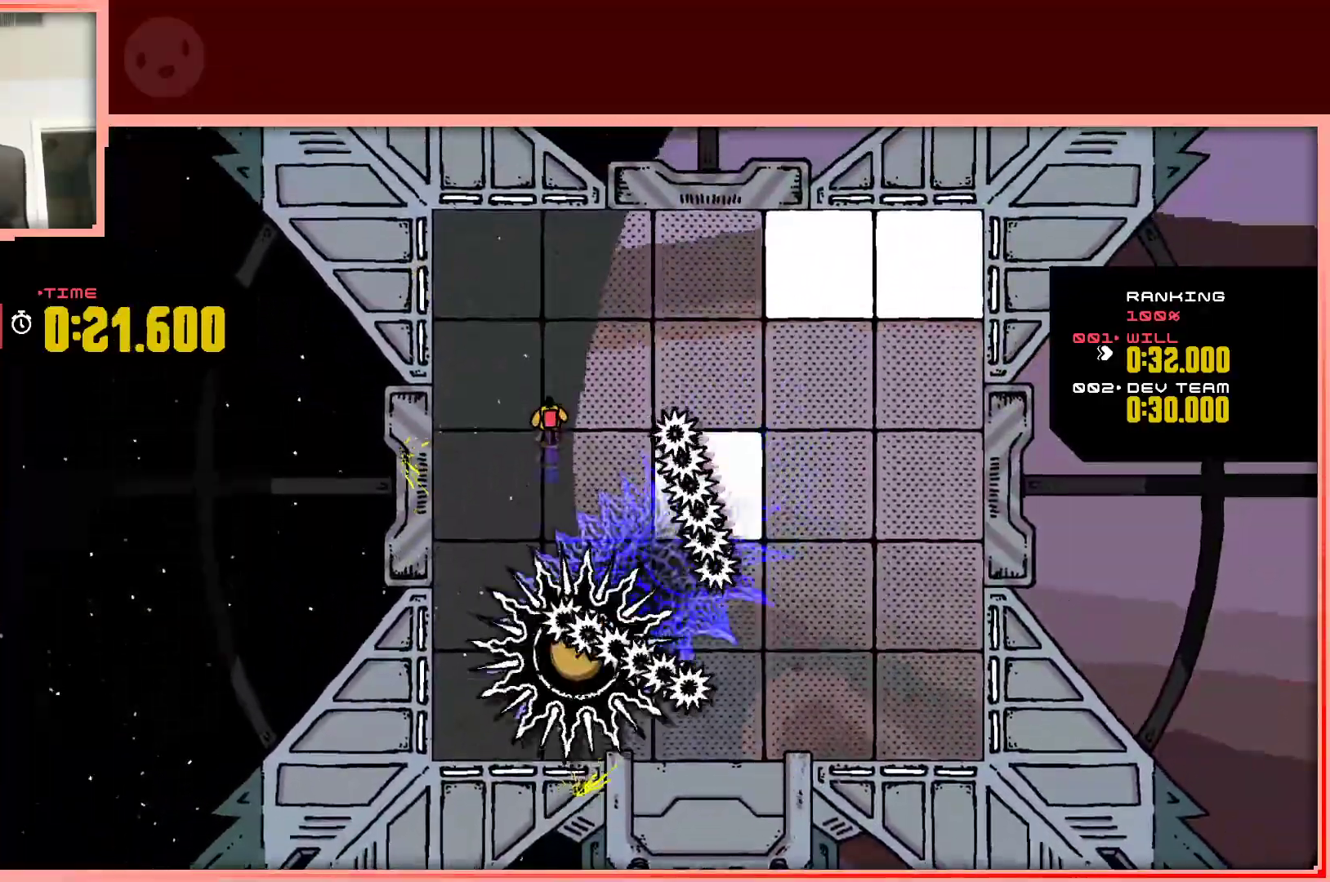
{"keys": ["down"], "events": [[67, "shift", "up"], [200, "right", "down"], [250, "right", "up"], [350, "up", "up"], [483, "down", "down"]]}
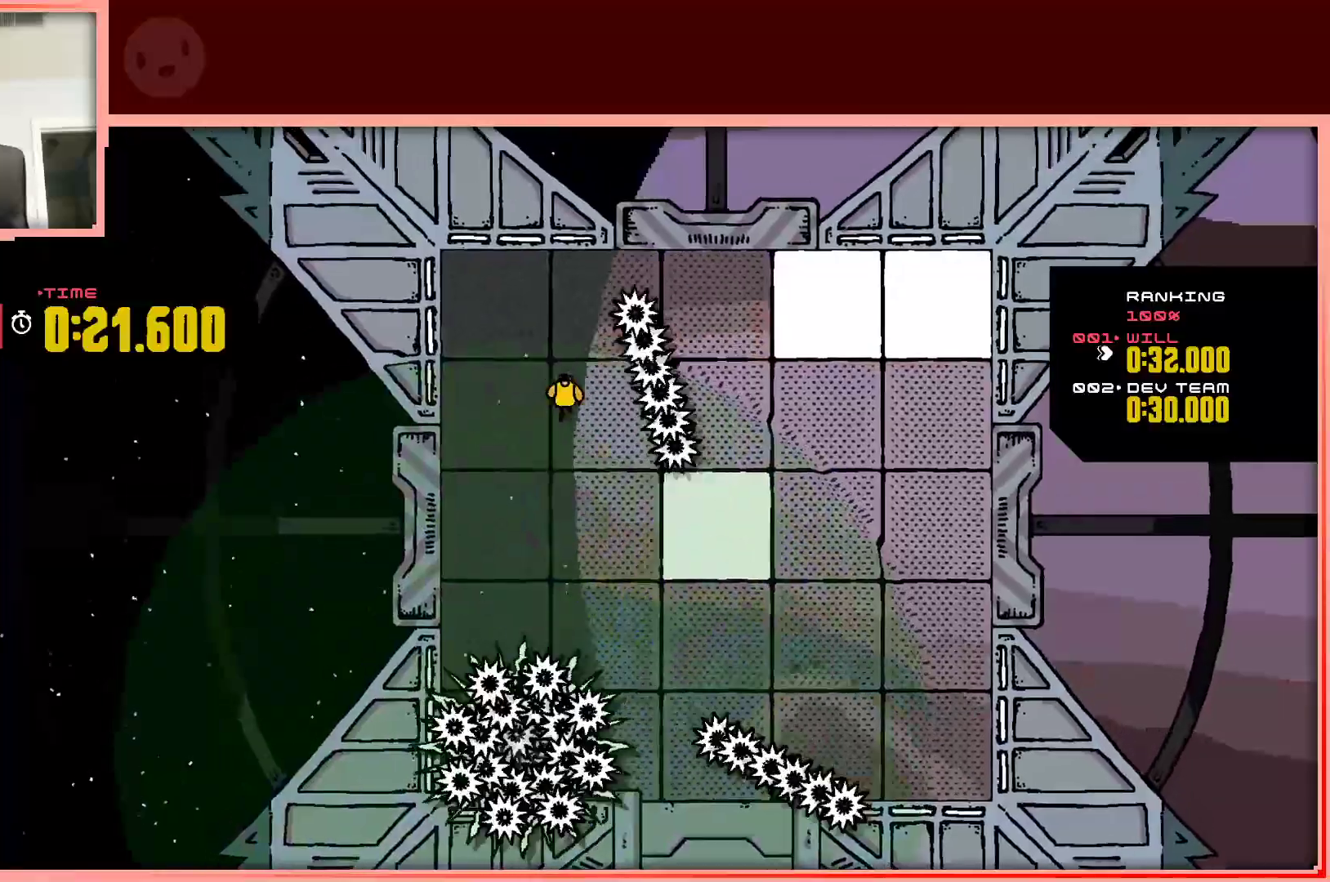
{"keys": ["right"], "events": [[33, "right", "down"], [417, "down", "up"]]}
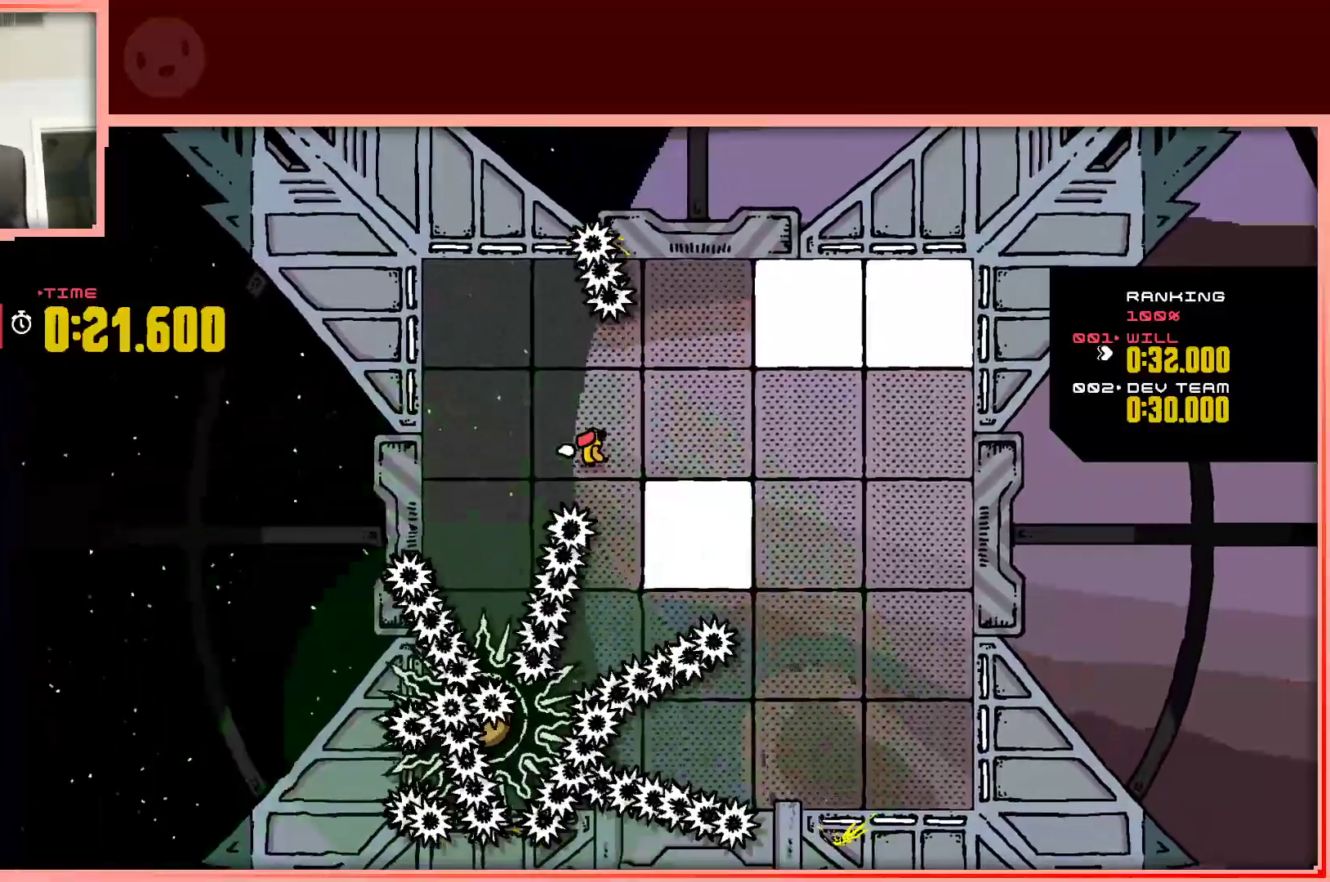
{"keys": ["right"], "events": [[233, "down", "down"], [417, "down", "up"]]}
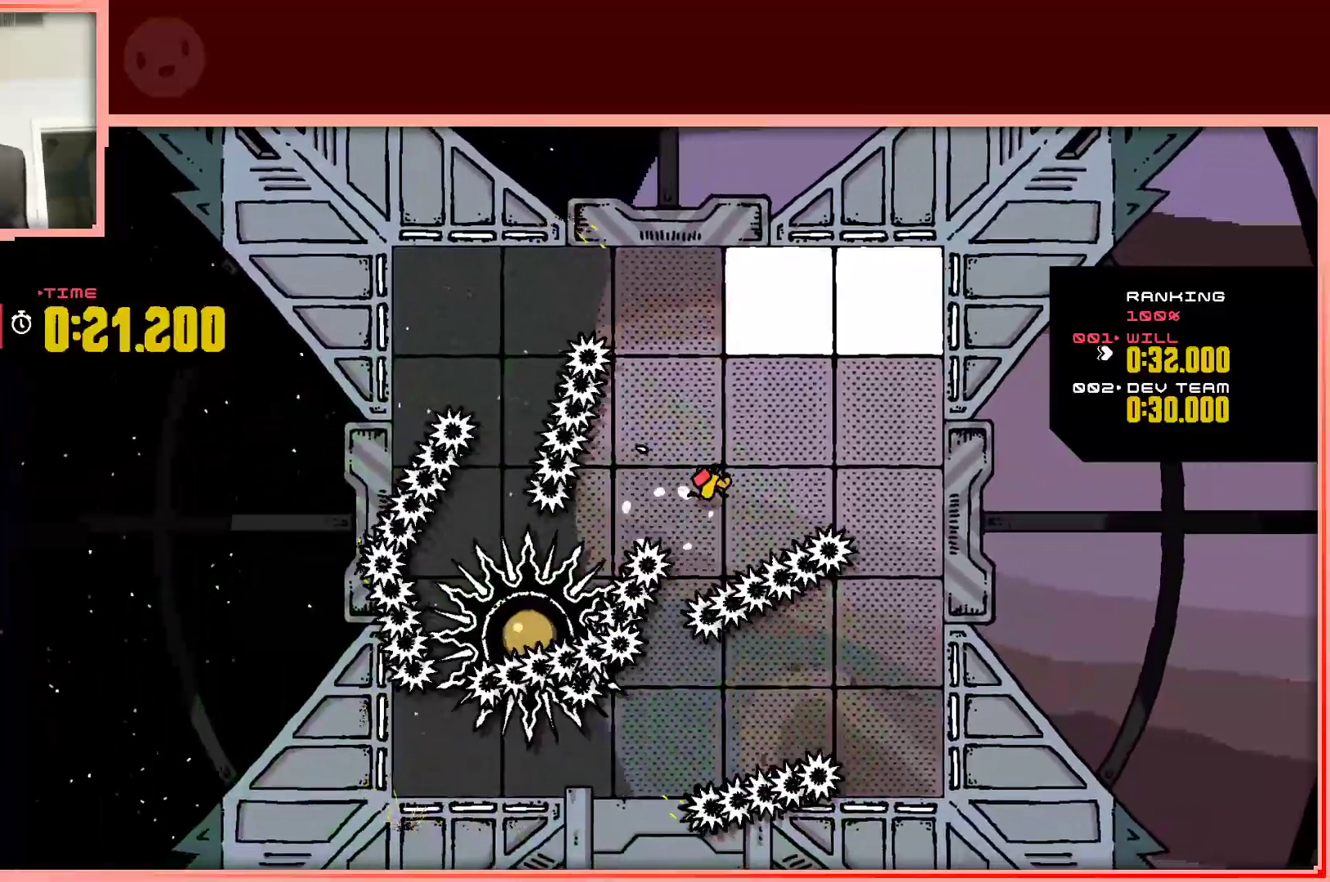
{"keys": ["right", "up"], "events": [[17, "up", "down"], [67, "right", "up"], [400, "right", "down"]]}
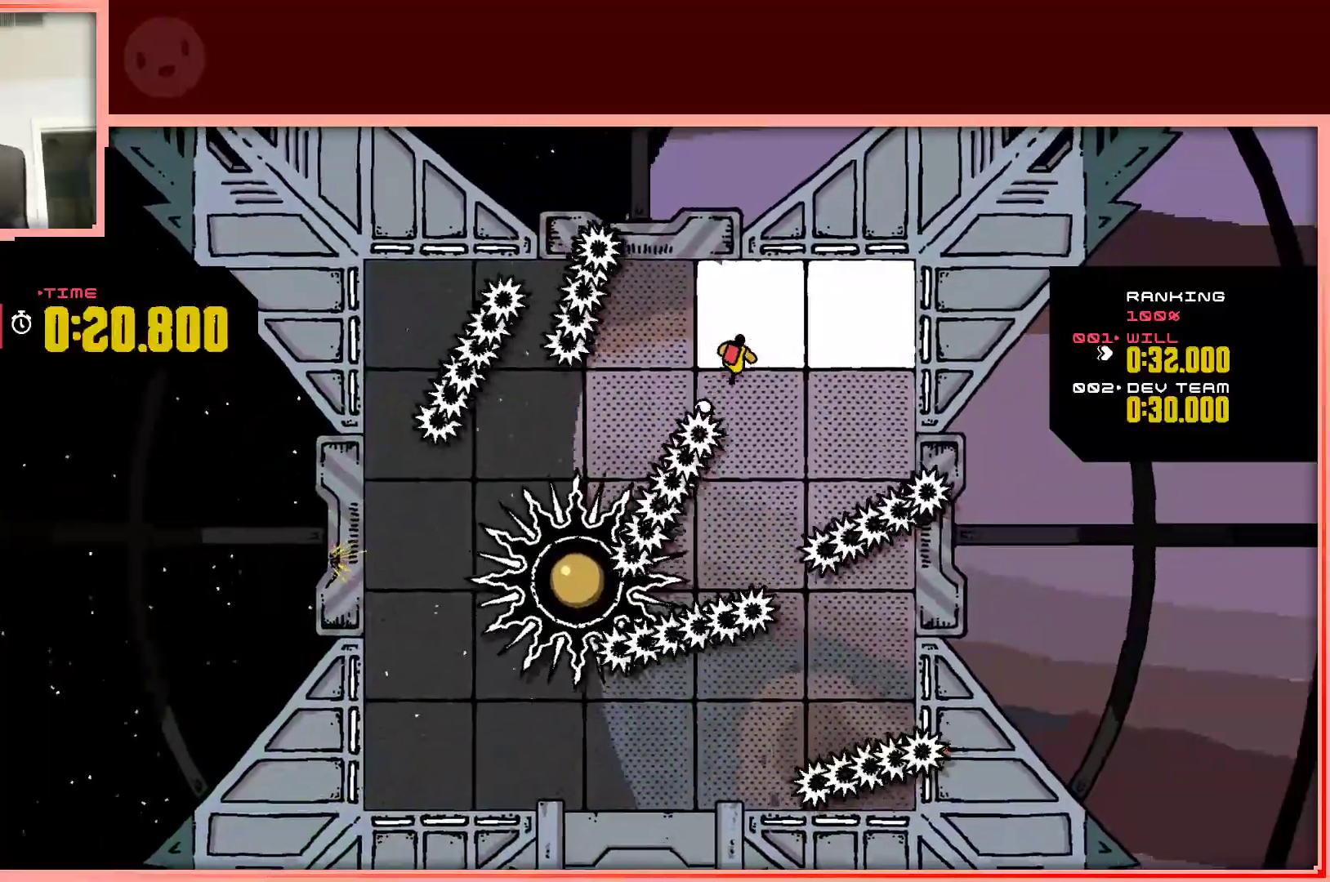
{"keys": ["right"], "events": [[267, "up", "up"]]}
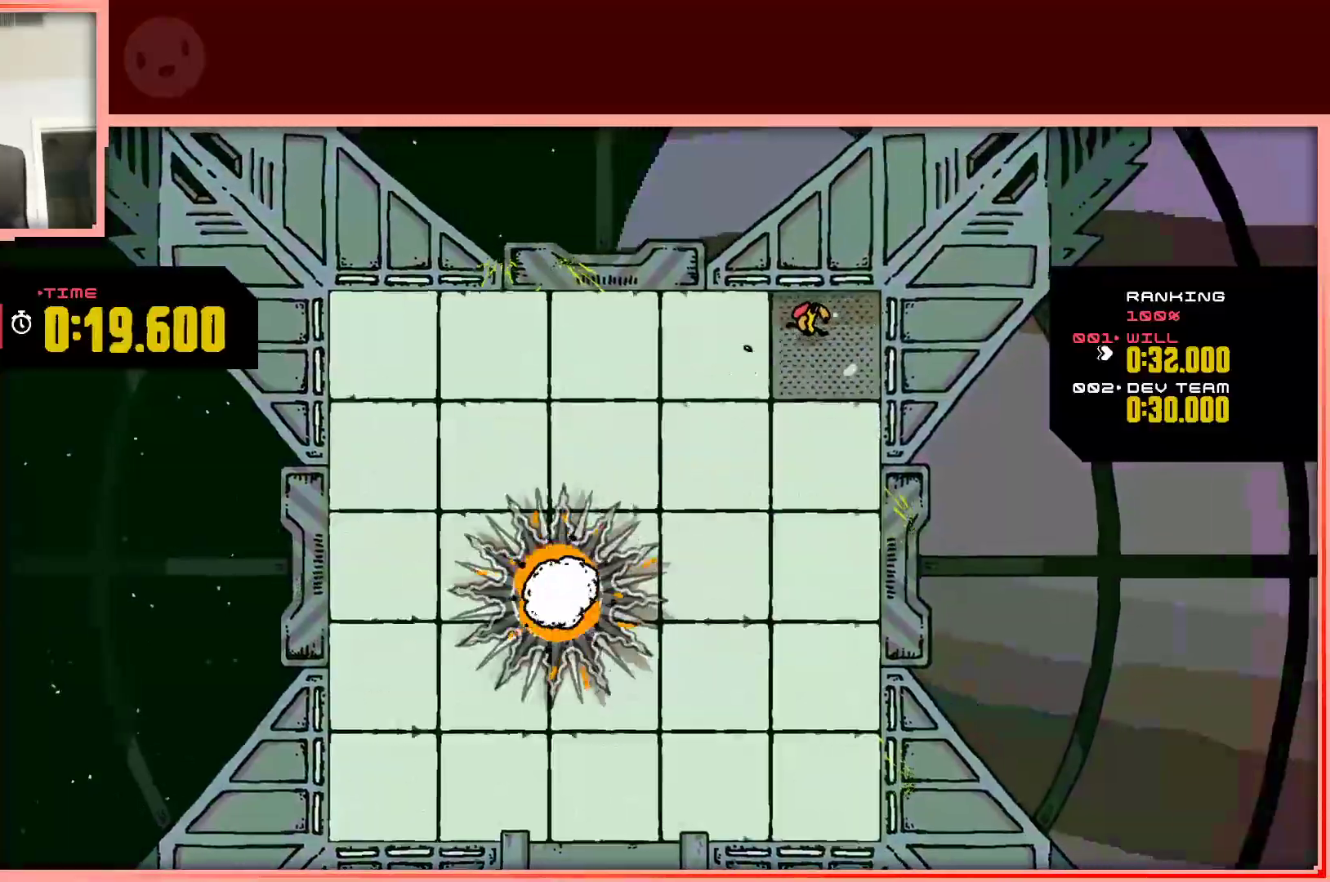
{"keys": ["down", "left"], "events": [[100, "down", "down"], [100, "right", "up"], [417, "left", "down"]]}
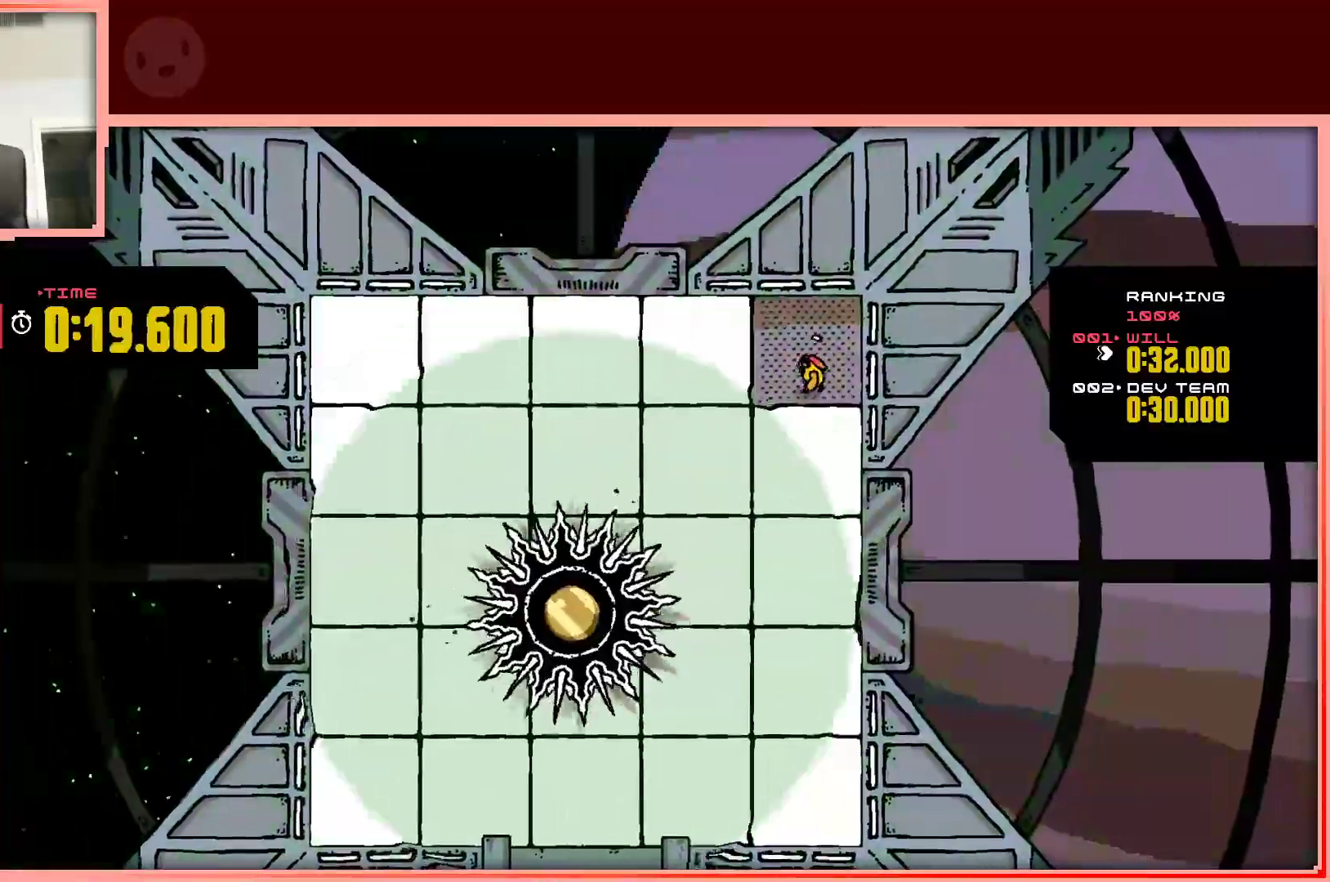
{"keys": ["left", "up"], "events": [[383, "down", "up"], [483, "up", "down"]]}
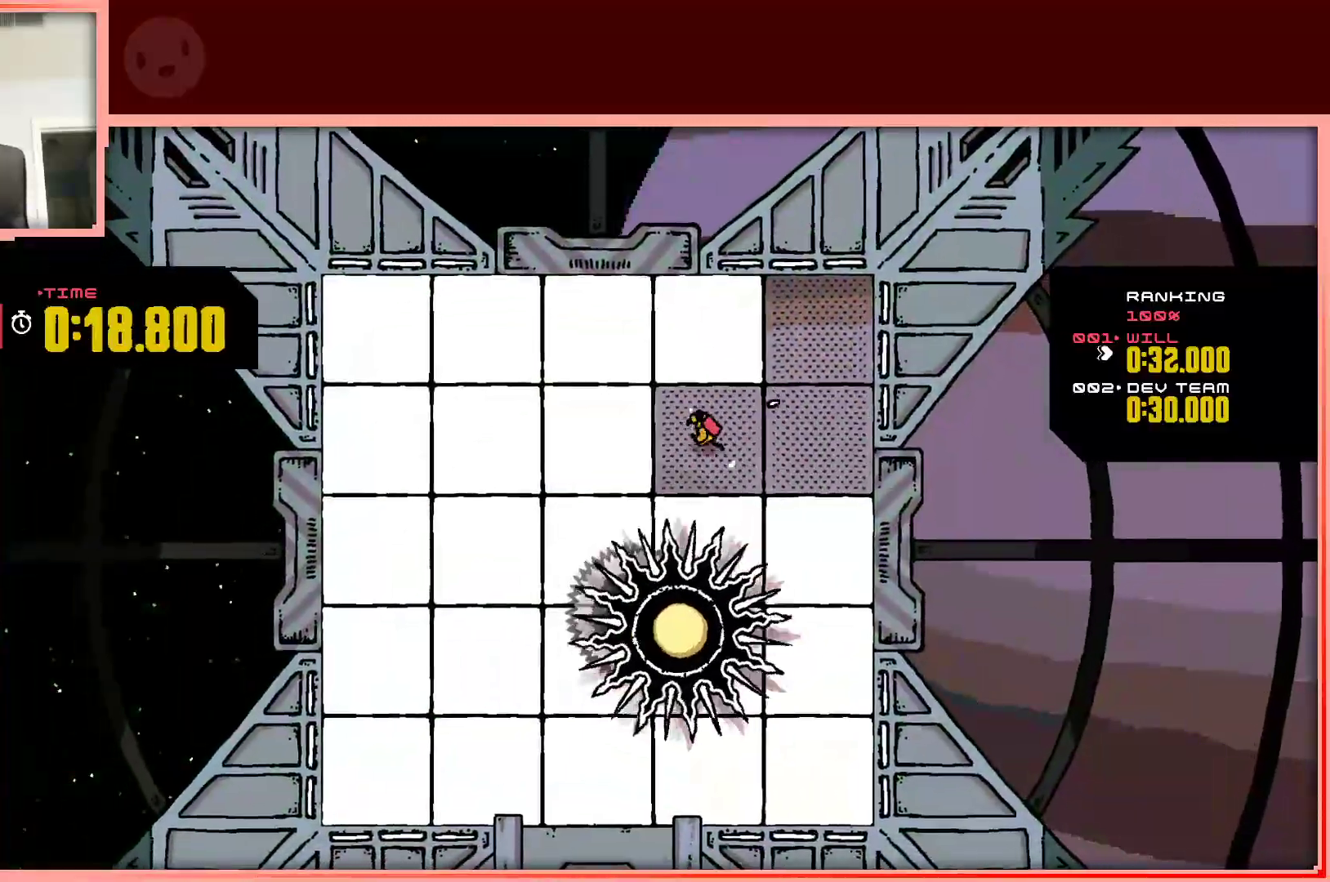
{"keys": ["down", "left"], "events": [[83, "left", "up"], [317, "left", "down"], [367, "up", "up"], [500, "down", "down"]]}
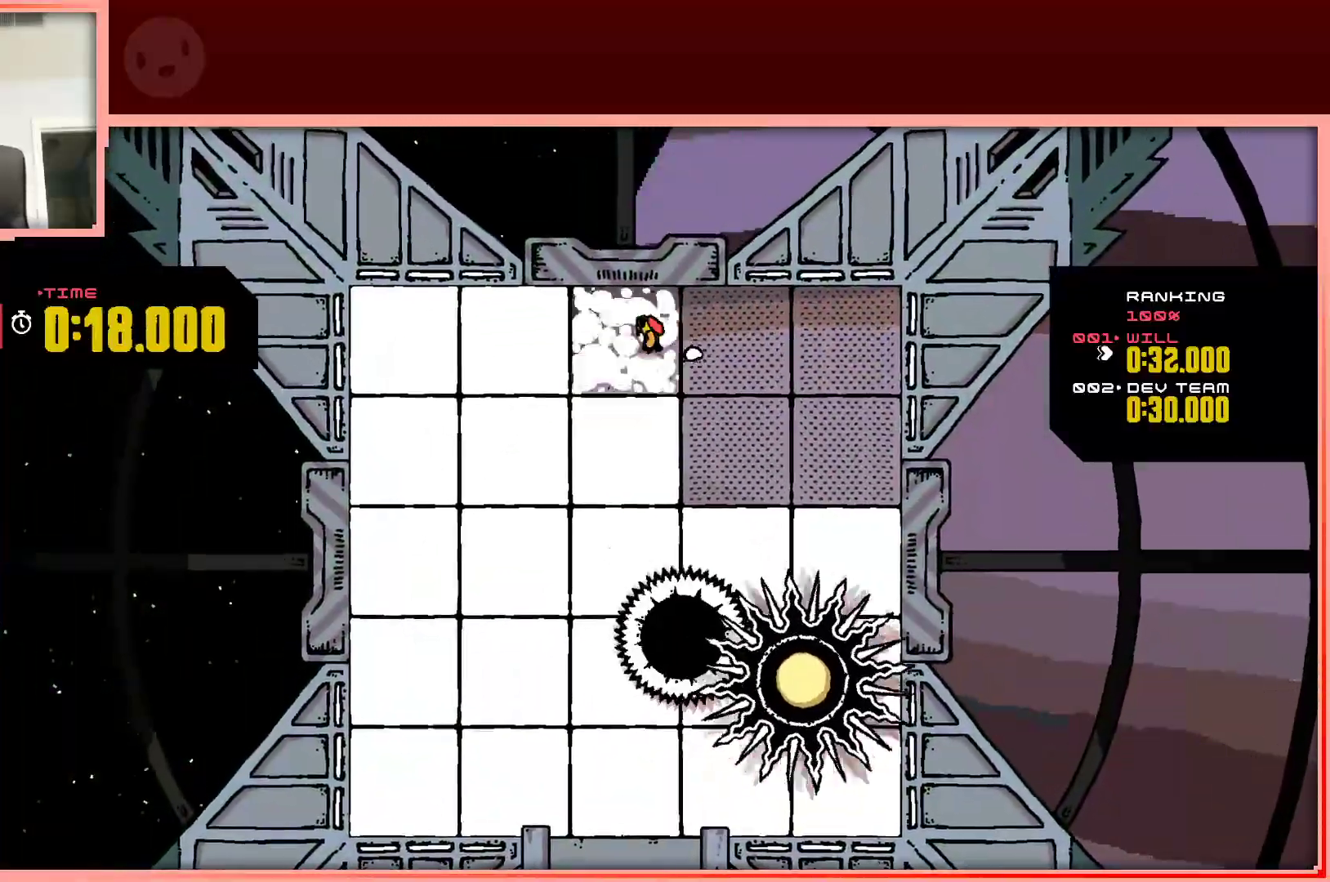
{"keys": ["left"], "events": [[183, "left", "up"], [333, "left", "down"], [417, "down", "up"]]}
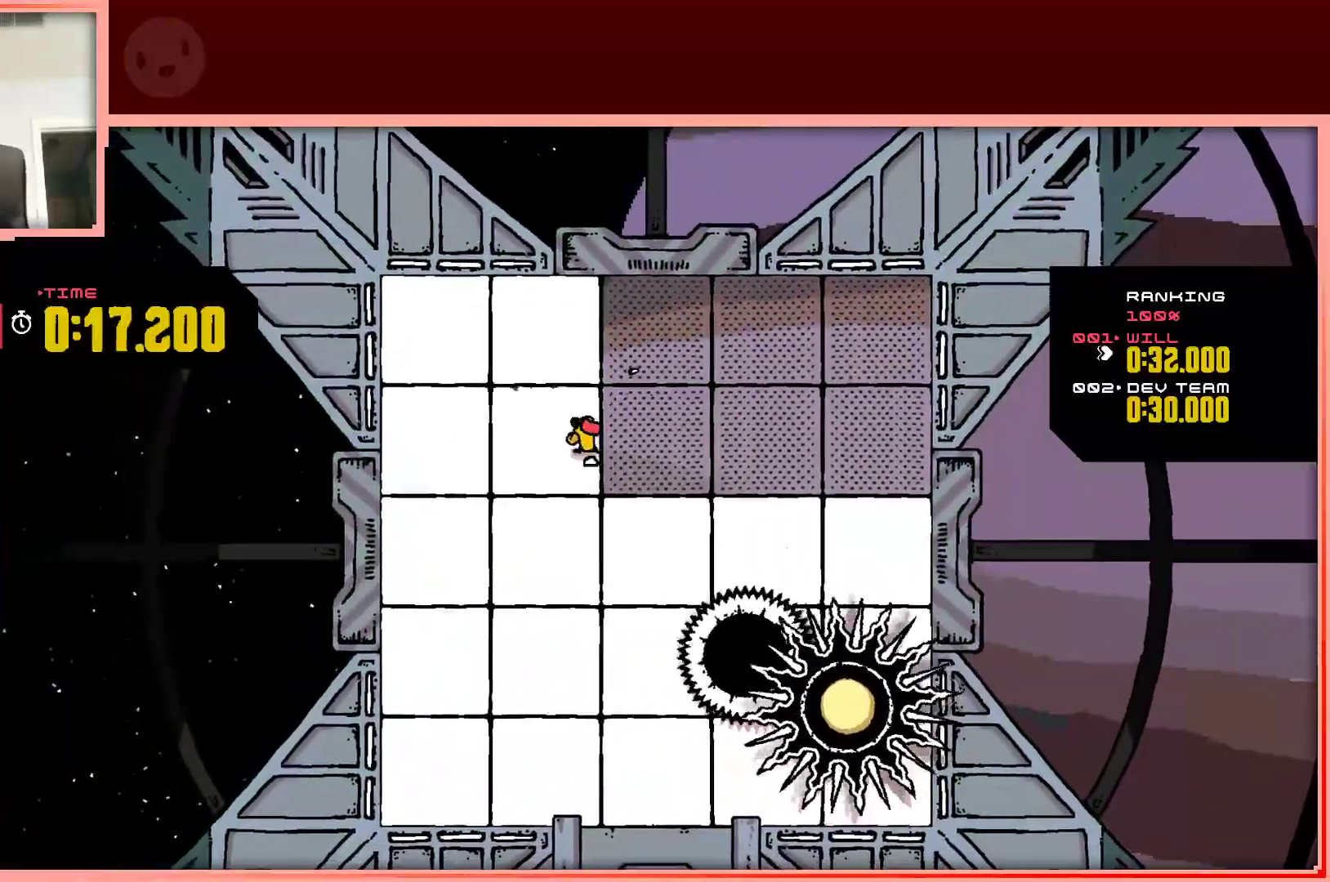
{"keys": ["down", "left"], "events": [[67, "up", "down"], [167, "left", "up"], [300, "left", "down"], [350, "up", "up"], [483, "down", "down"]]}
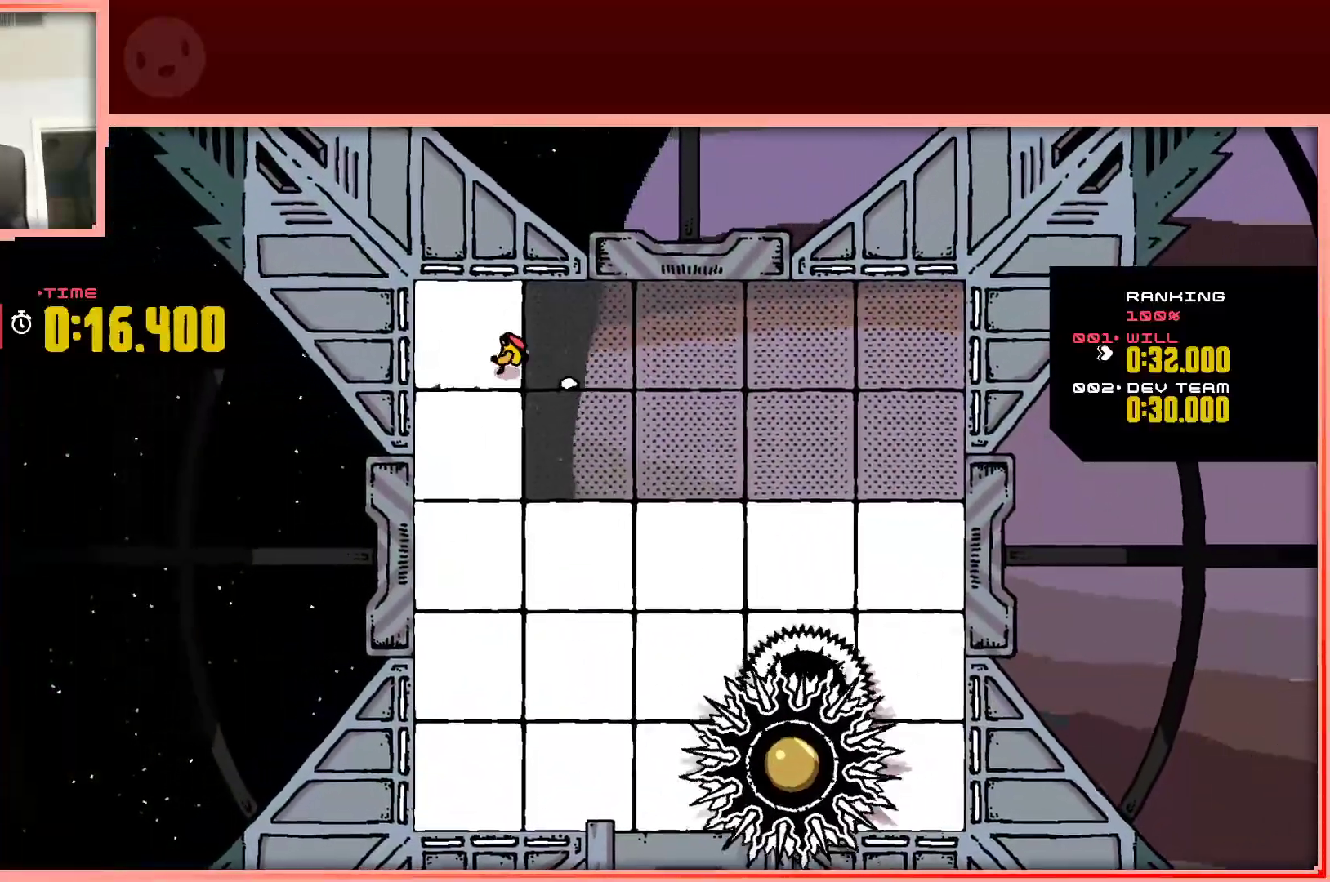
{"keys": ["down", "right"], "events": [[133, "left", "up"], [500, "right", "down"]]}
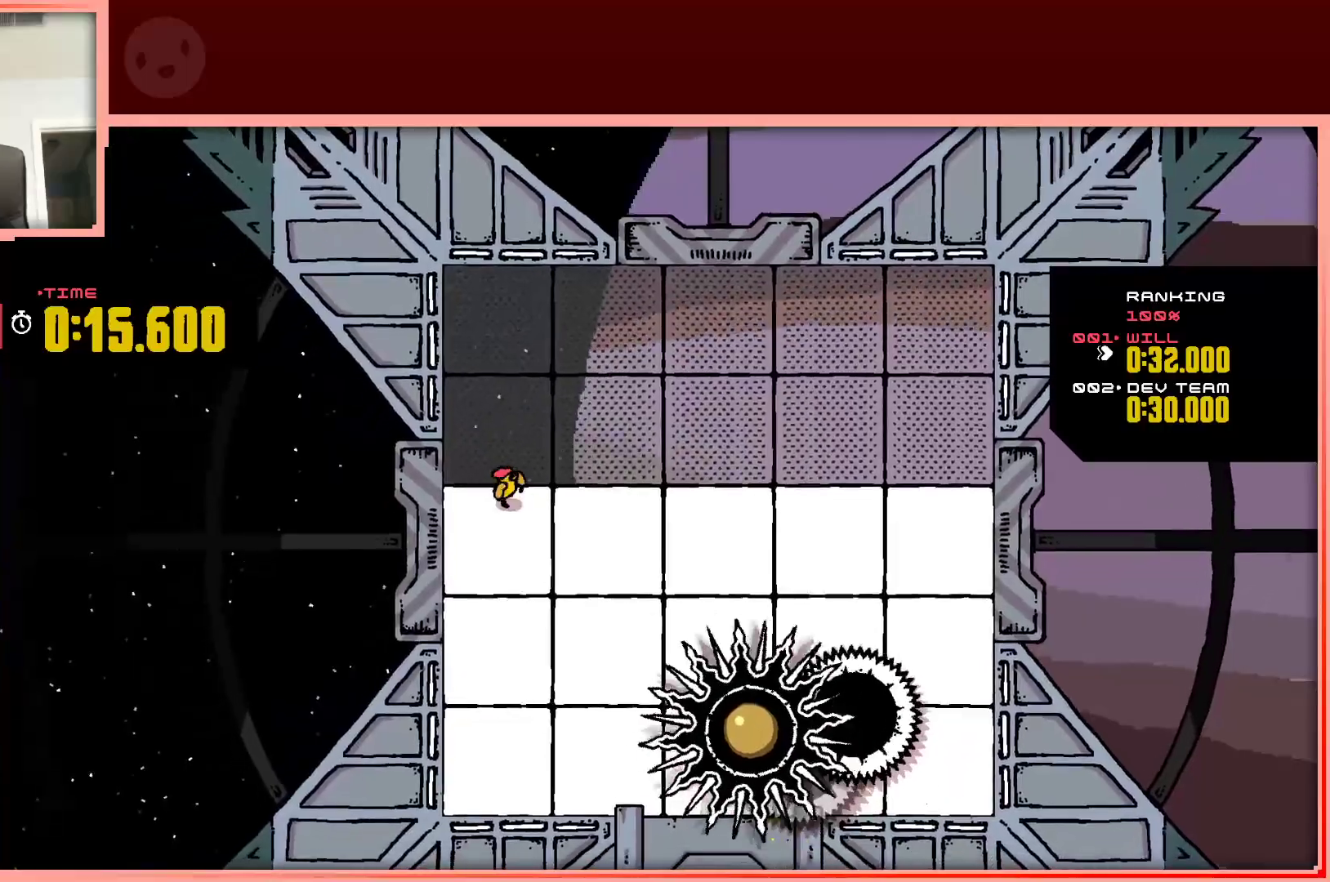
{"keys": ["right", "up"], "events": [[183, "down", "up"], [283, "up", "down"]]}